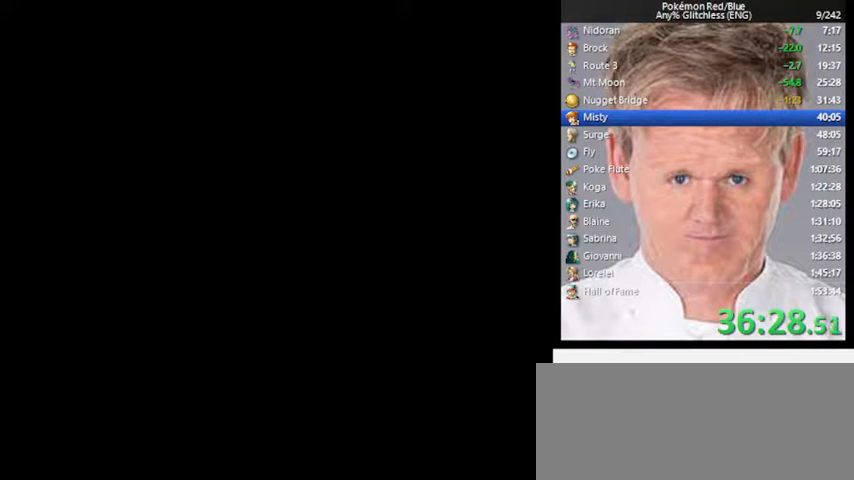
Gameplay with a controller (Nintendo layout); each line is a JSON object with the inputs held at the frame after it. "events" lists button and stick changes between this image and that frame as [ms after this image, input, new state], when the widget could be followed in between. Not read: L3 R3.
{"buttons": ["B"], "events": []}
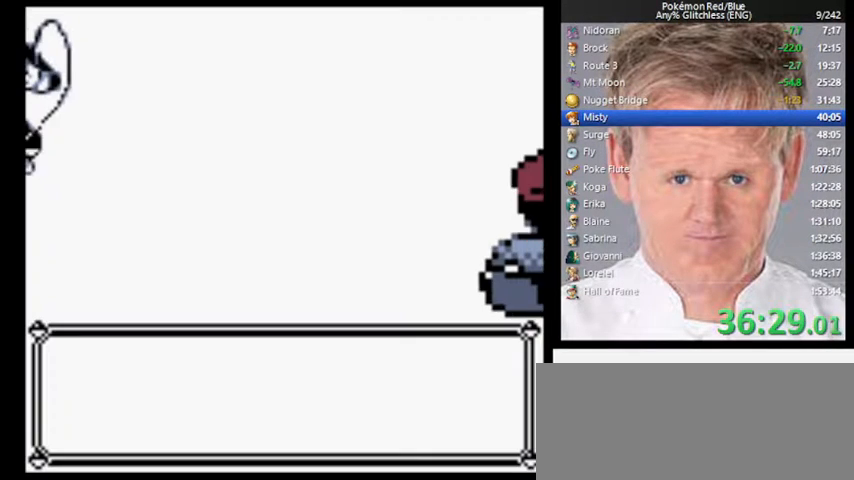
{"buttons": ["B"], "events": []}
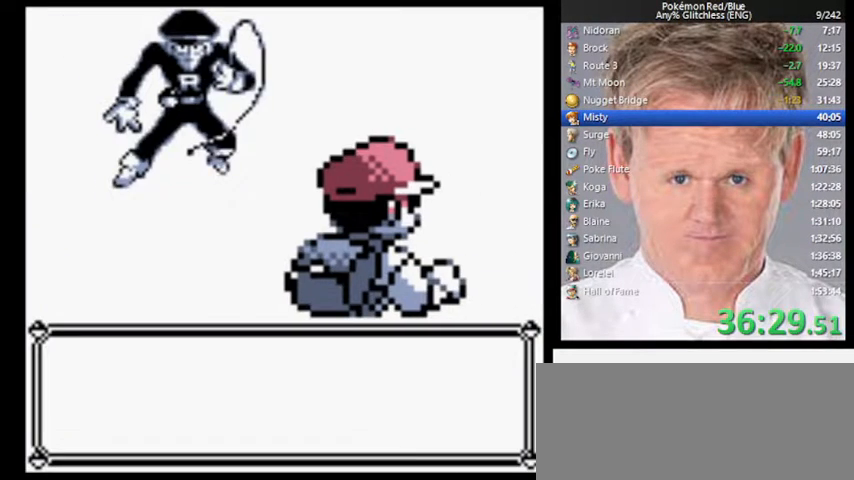
{"buttons": ["B"], "events": []}
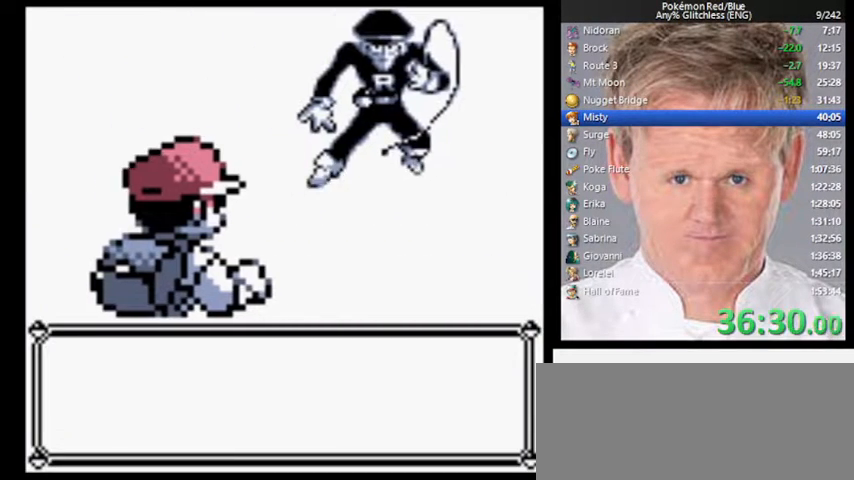
{"buttons": ["B"], "events": []}
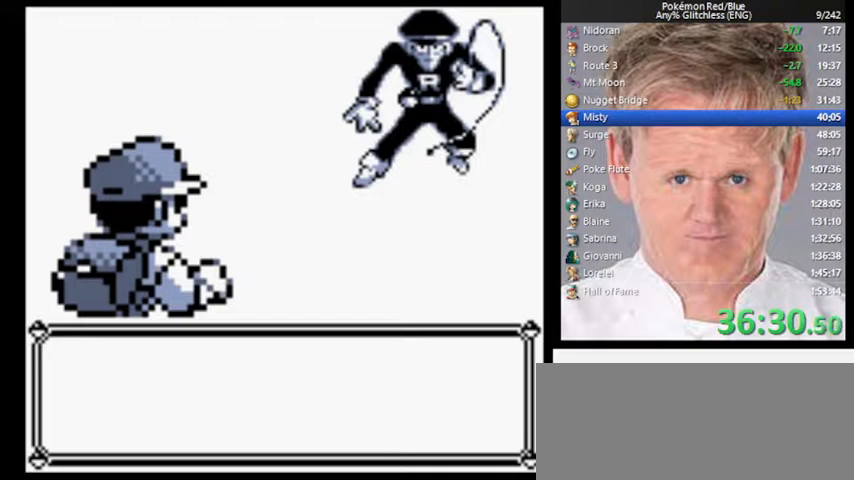
{"buttons": ["B"], "events": []}
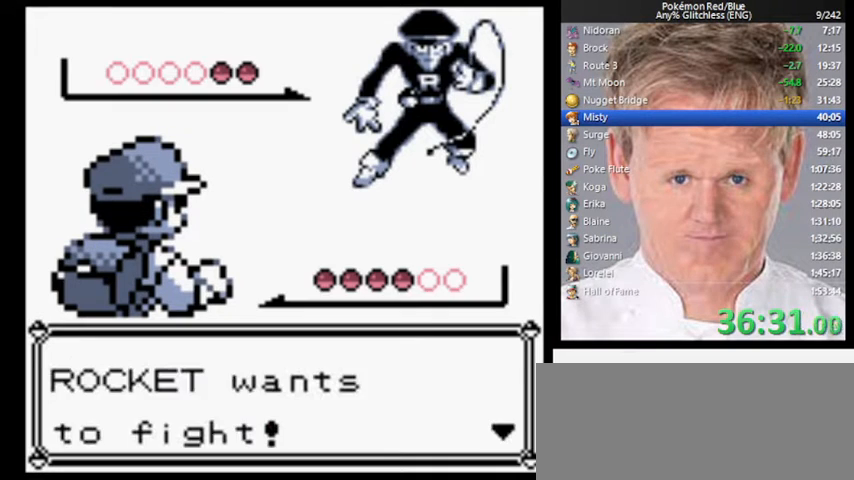
{"buttons": [], "events": [[267, "B", "up"], [367, "B", "down"], [433, "B", "up"]]}
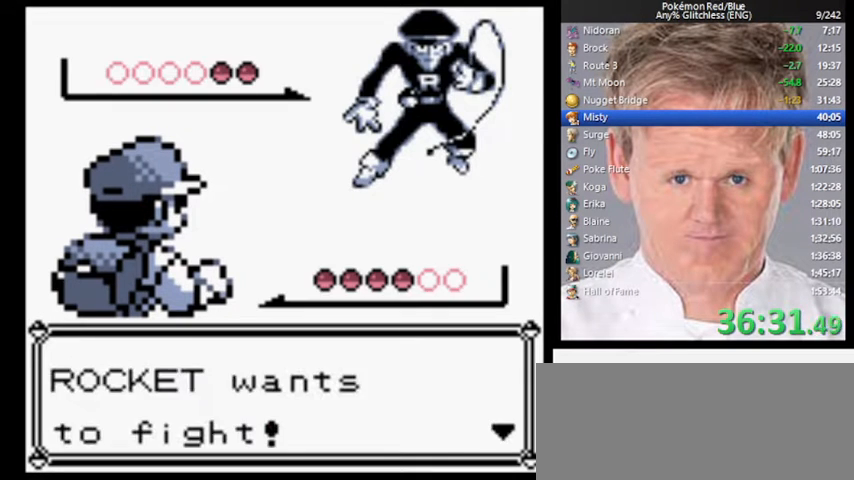
{"buttons": ["A"], "events": [[333, "A", "down"]]}
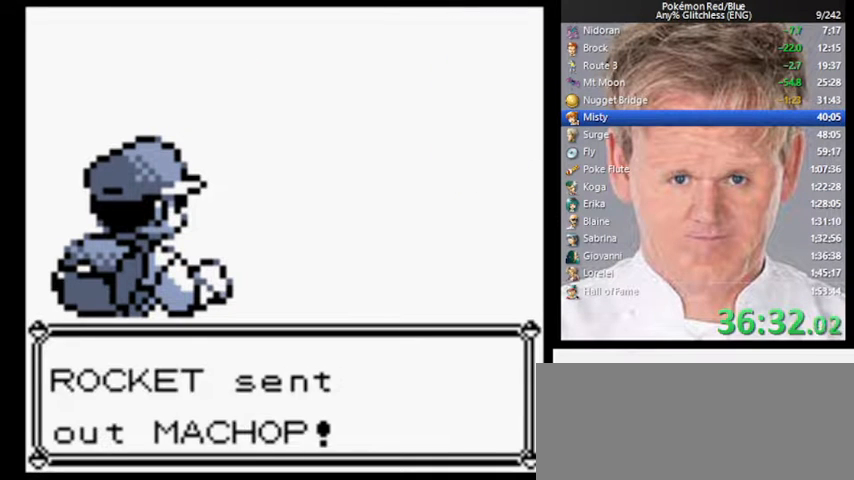
{"buttons": ["A"], "events": []}
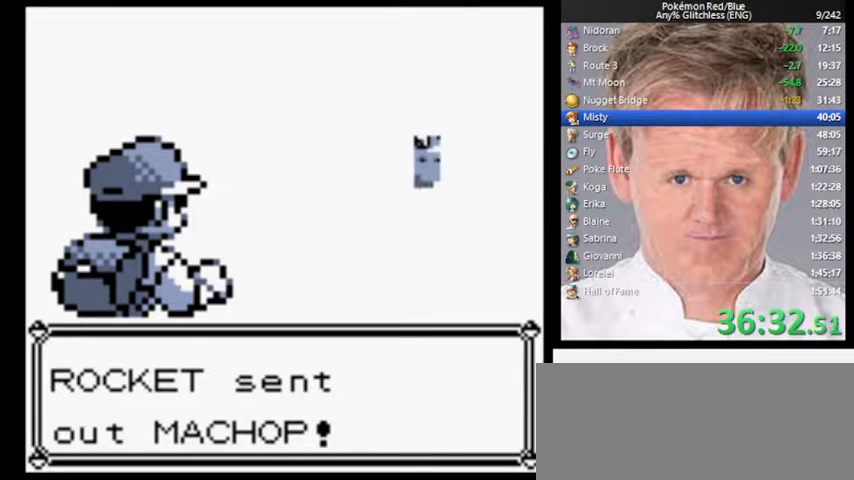
{"buttons": ["A"], "events": []}
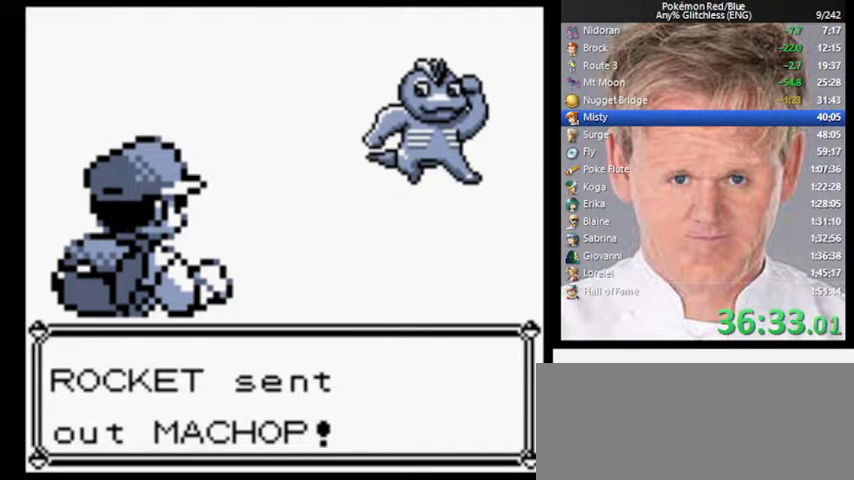
{"buttons": ["A"], "events": []}
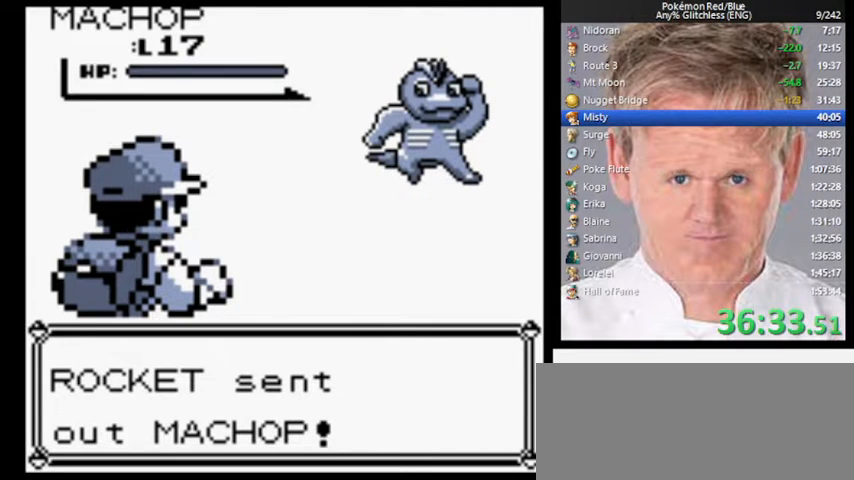
{"buttons": ["A"], "events": []}
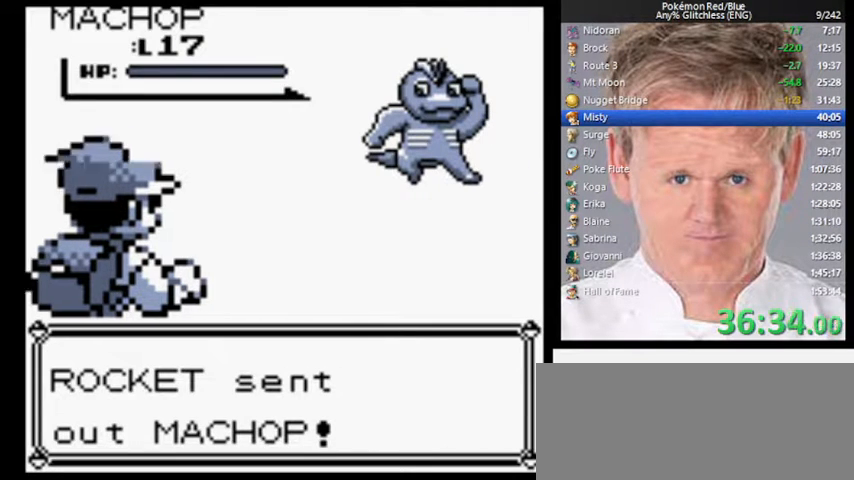
{"buttons": ["A"], "events": []}
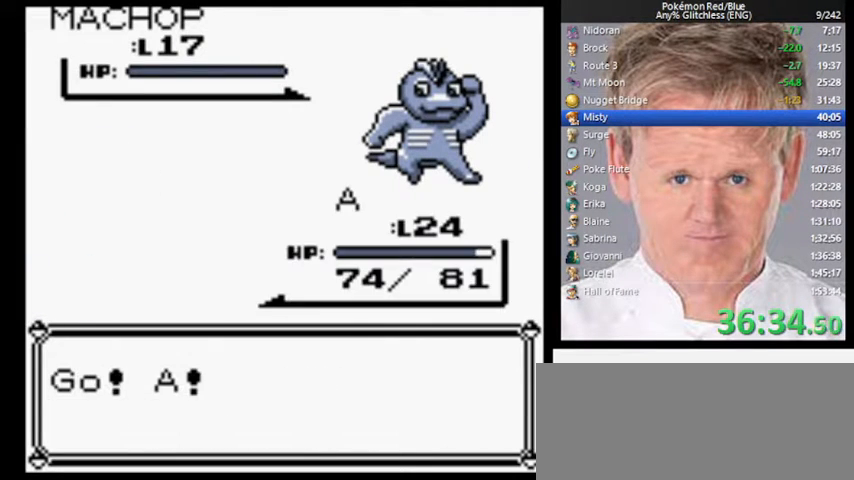
{"buttons": ["A"], "events": []}
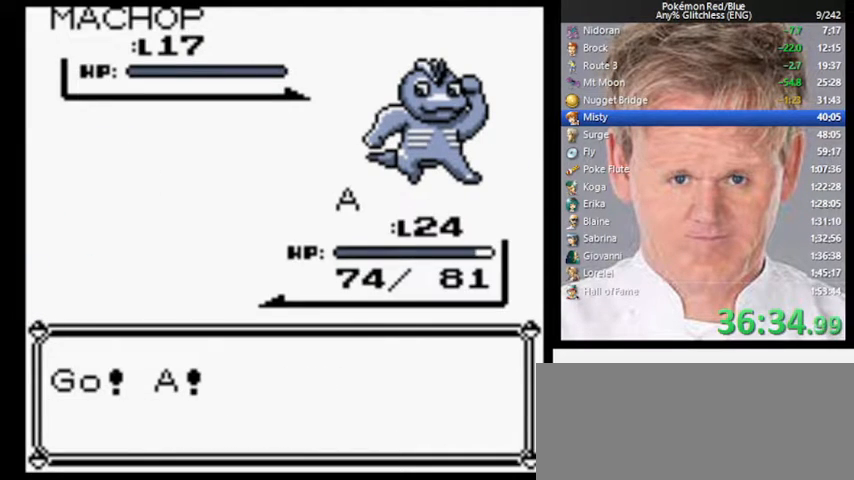
{"buttons": ["A"], "events": []}
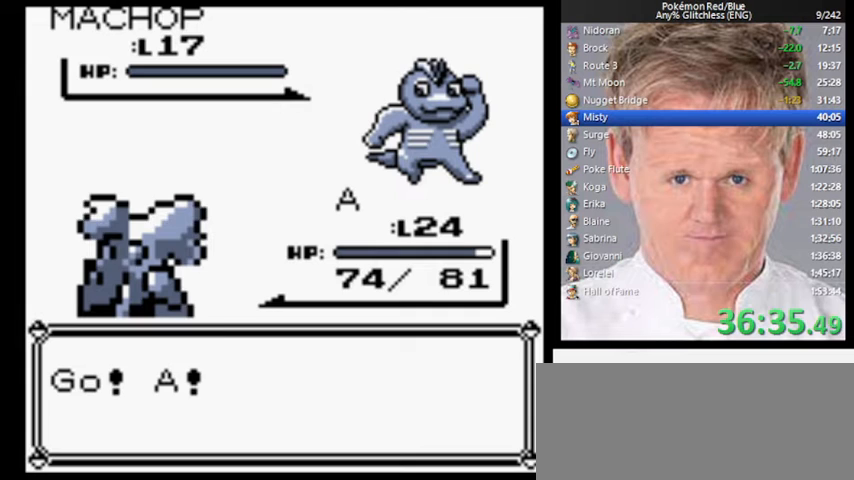
{"buttons": ["A"], "events": []}
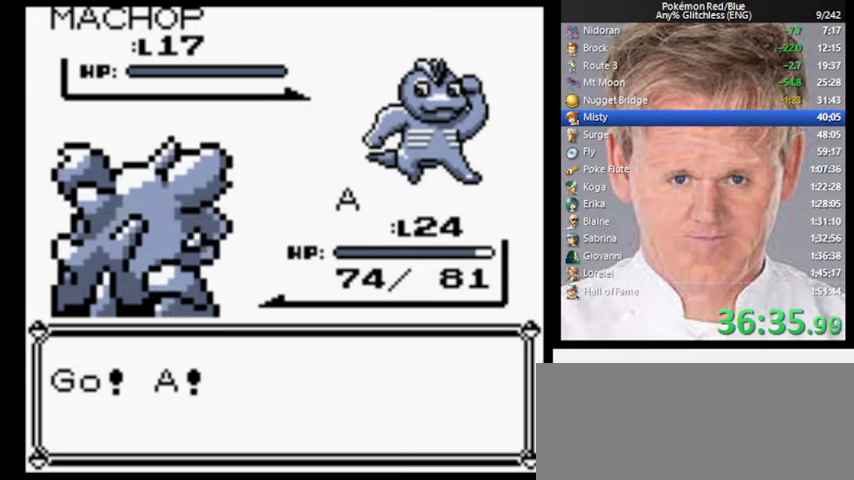
{"buttons": ["A"], "events": []}
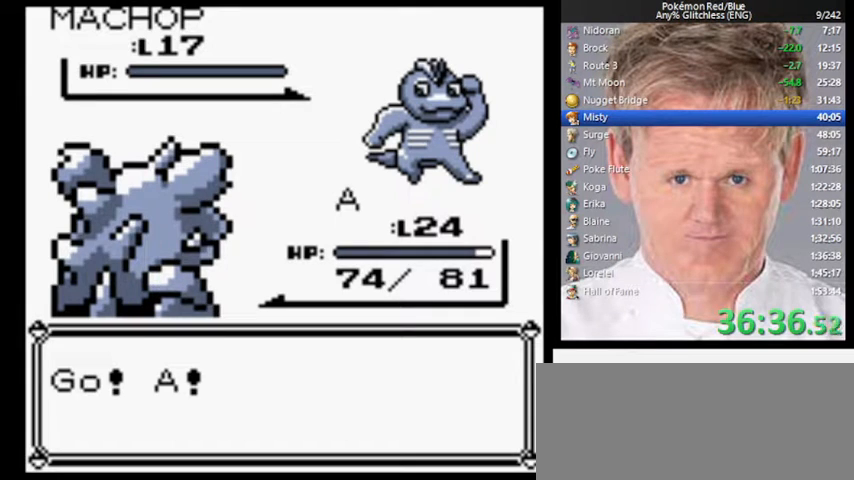
{"buttons": ["A"], "events": []}
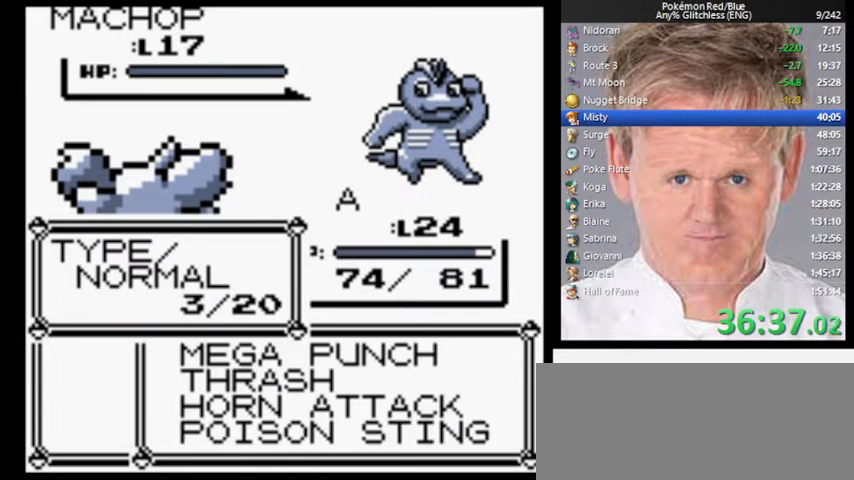
{"buttons": ["B"], "events": [[33, "DPAD_DOWN", "down"], [67, "A", "up"], [233, "A", "down"], [233, "DPAD_DOWN", "up"], [300, "A", "up"], [500, "B", "down"]]}
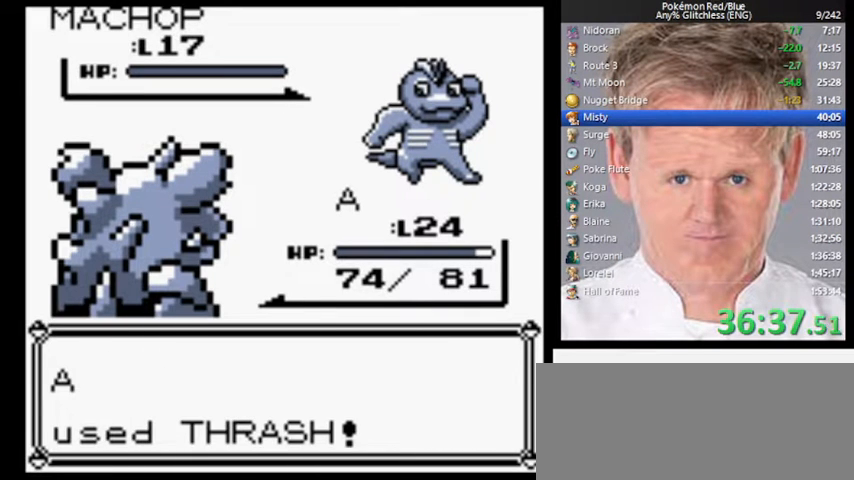
{"buttons": ["B"], "events": []}
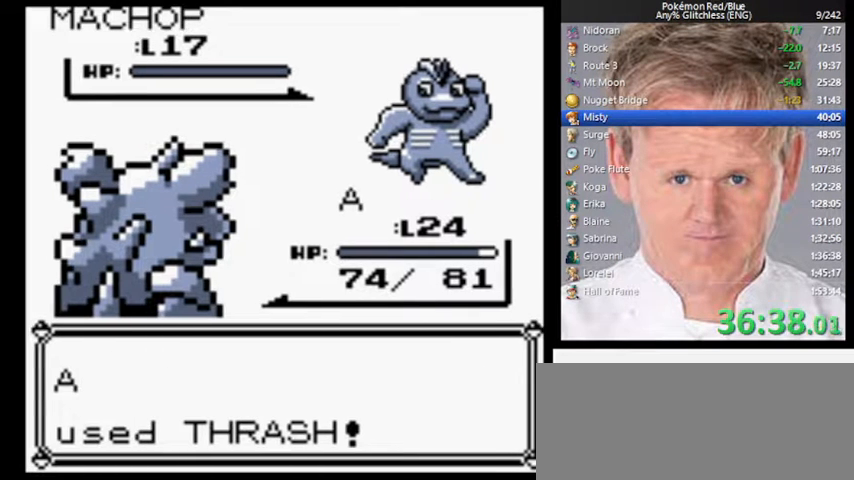
{"buttons": ["B"], "events": []}
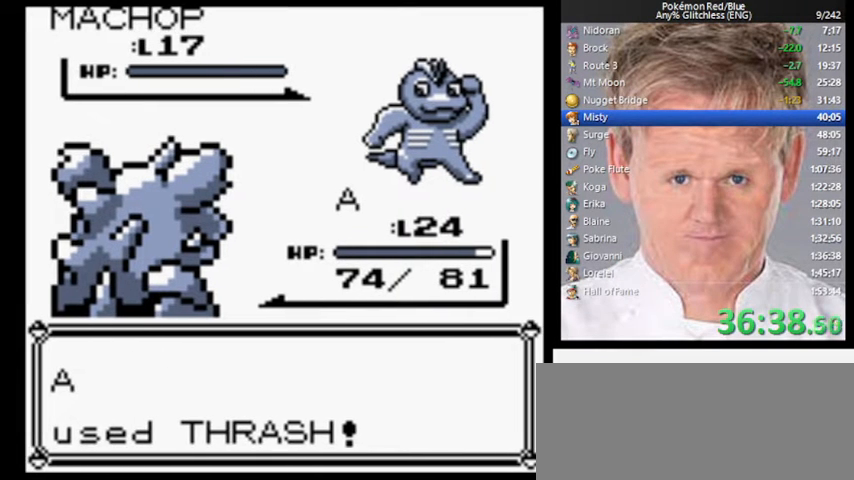
{"buttons": ["B"], "events": []}
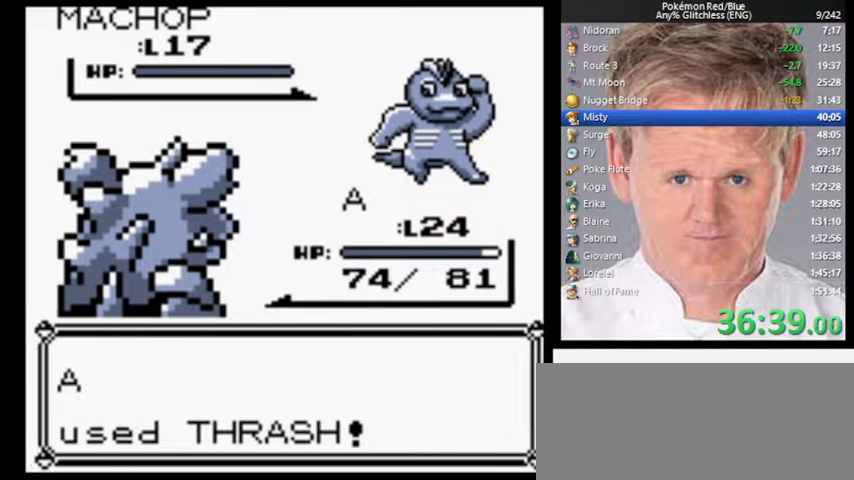
{"buttons": ["B"], "events": []}
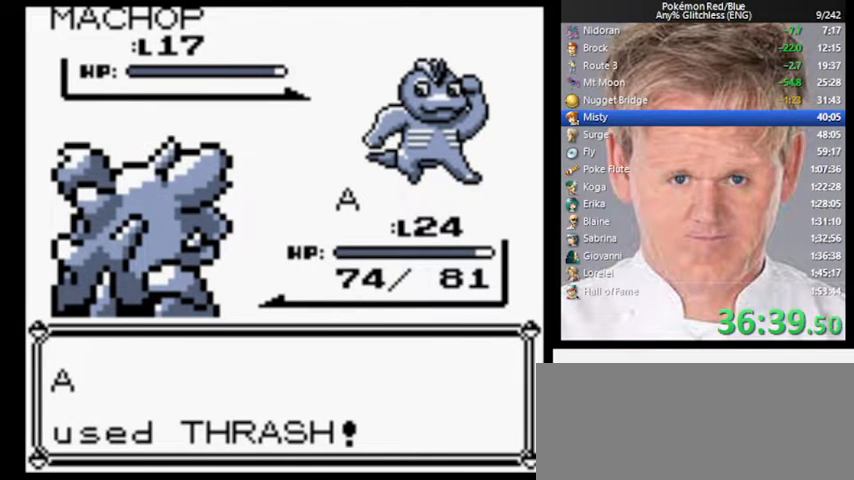
{"buttons": ["B"], "events": []}
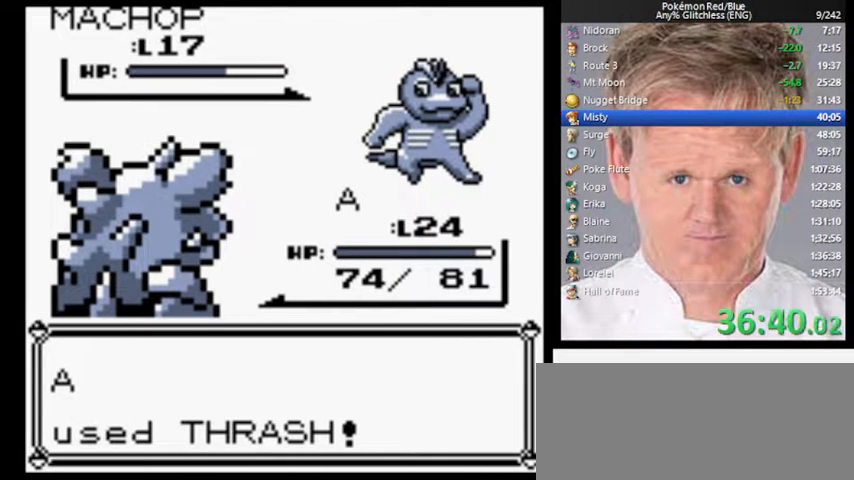
{"buttons": ["B"], "events": []}
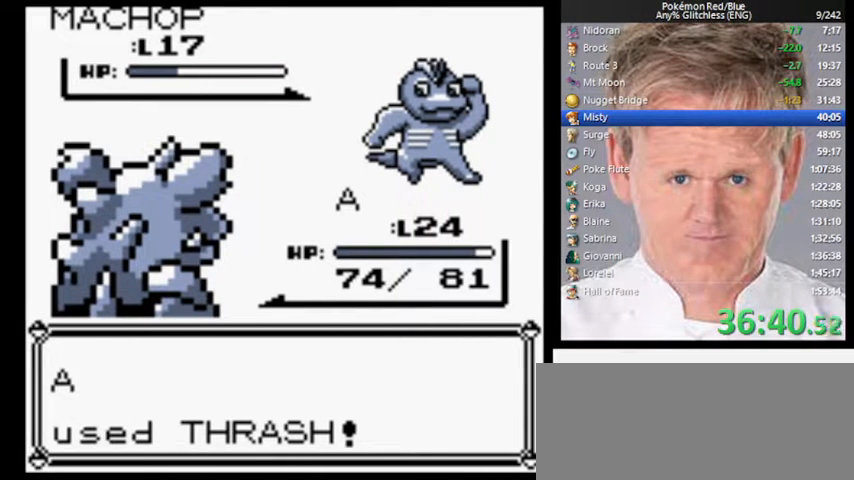
{"buttons": ["B"], "events": []}
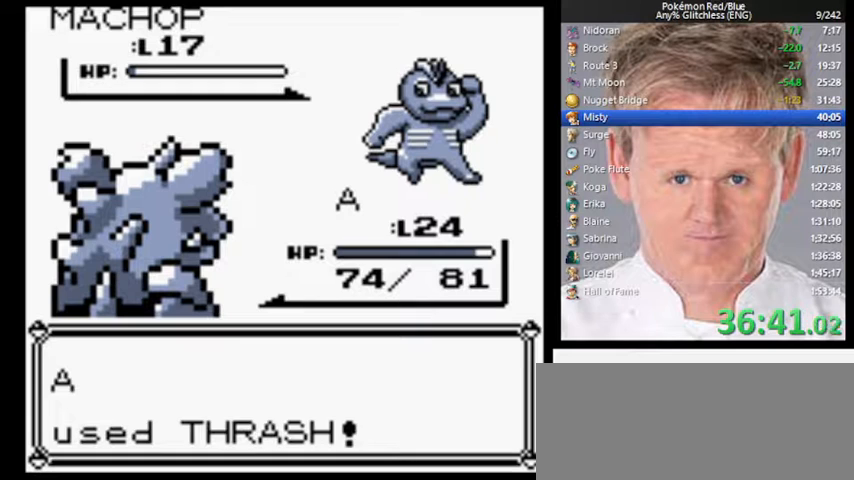
{"buttons": ["B"], "events": []}
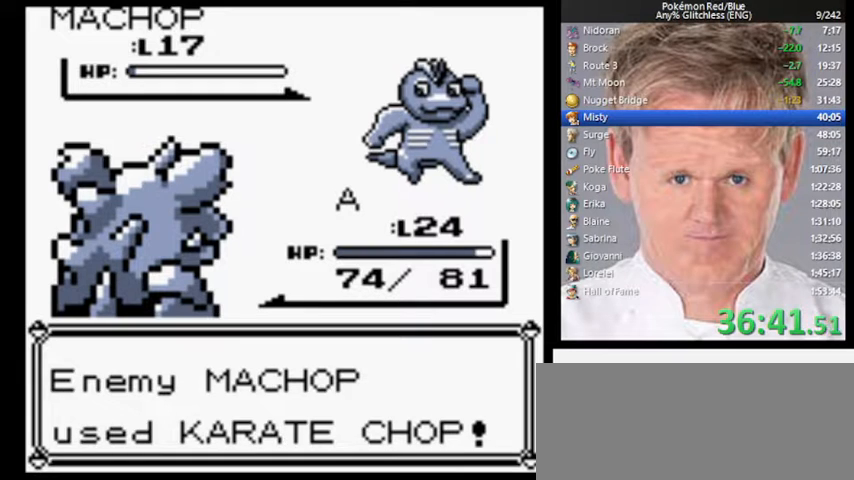
{"buttons": ["B"], "events": []}
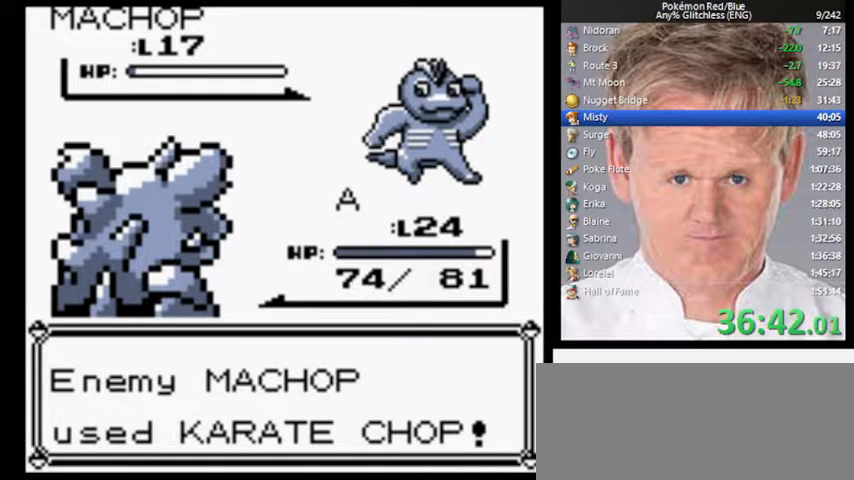
{"buttons": ["B"], "events": []}
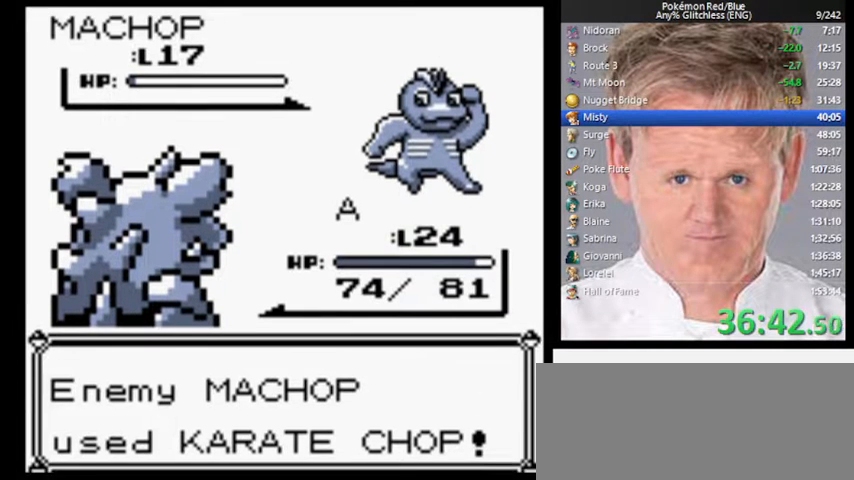
{"buttons": ["B"], "events": []}
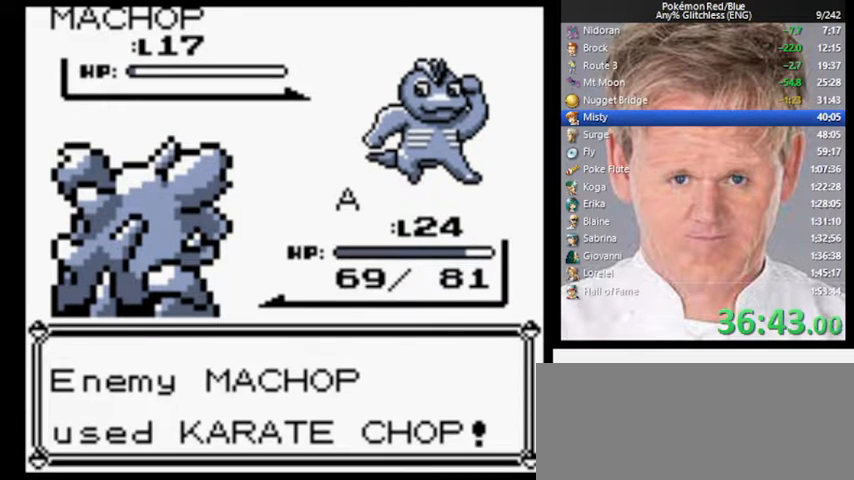
{"buttons": ["B"], "events": []}